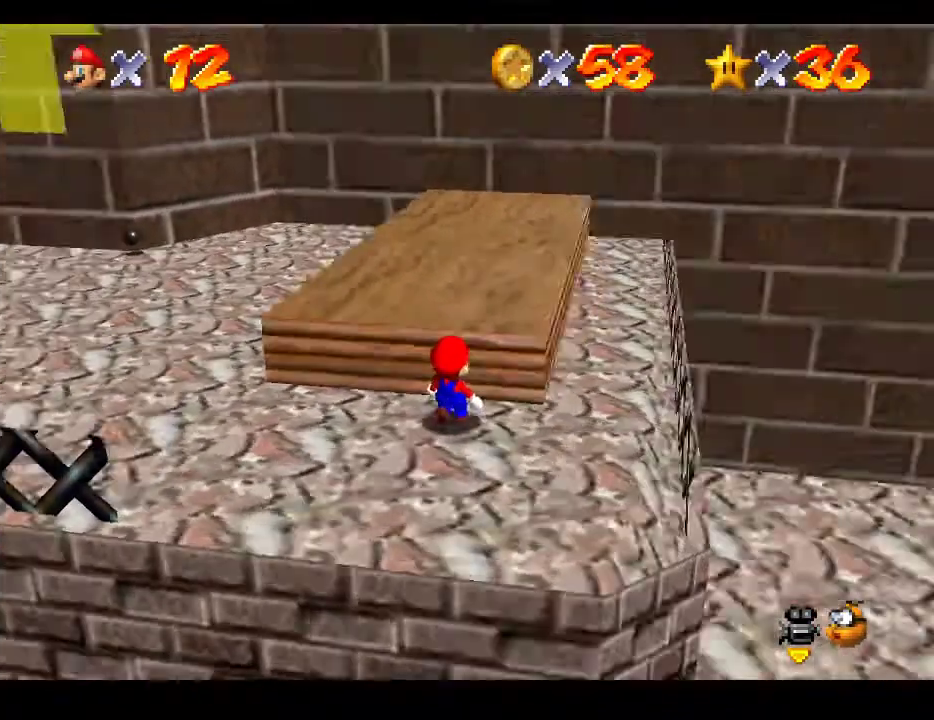
Gameplay with a controller (Xbox layout); each line is a JSON object with the inputs held at the frame after it. "events" lists button and stick changes between this image and that frame as [ms after this image, input, new state], when the widget could be followed in between. Not read: L3 R3.
{"buttons": [], "left_stick": "left", "right_stick": "center", "events": [[67, "left_stick", "left"], [100, "right_stick", "center"]]}
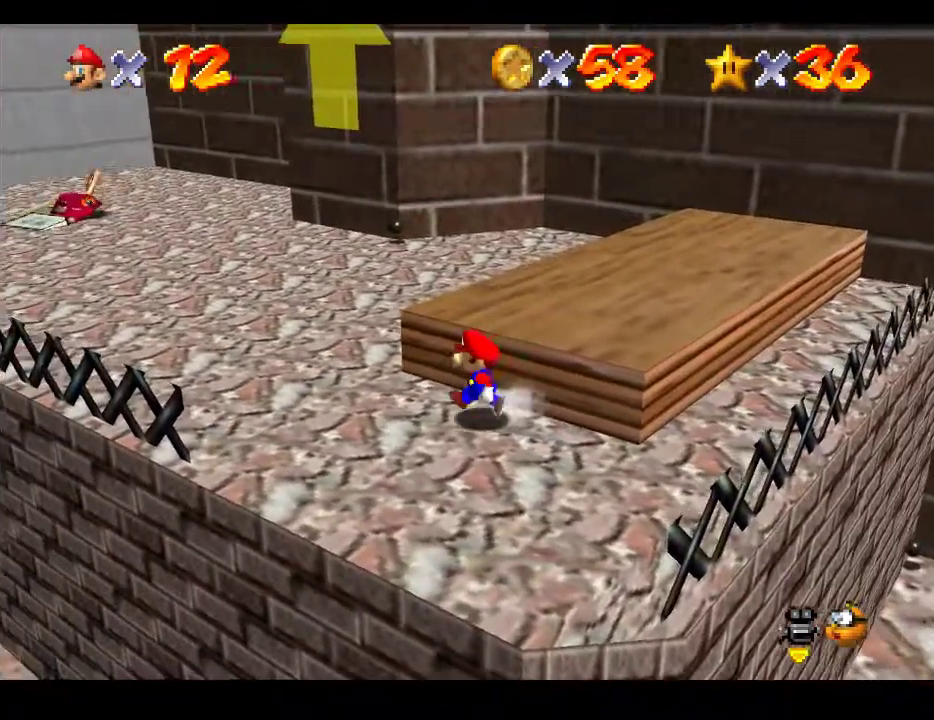
{"buttons": [], "left_stick": "up-left", "right_stick": "center", "events": [[167, "left_stick", "up-left"]]}
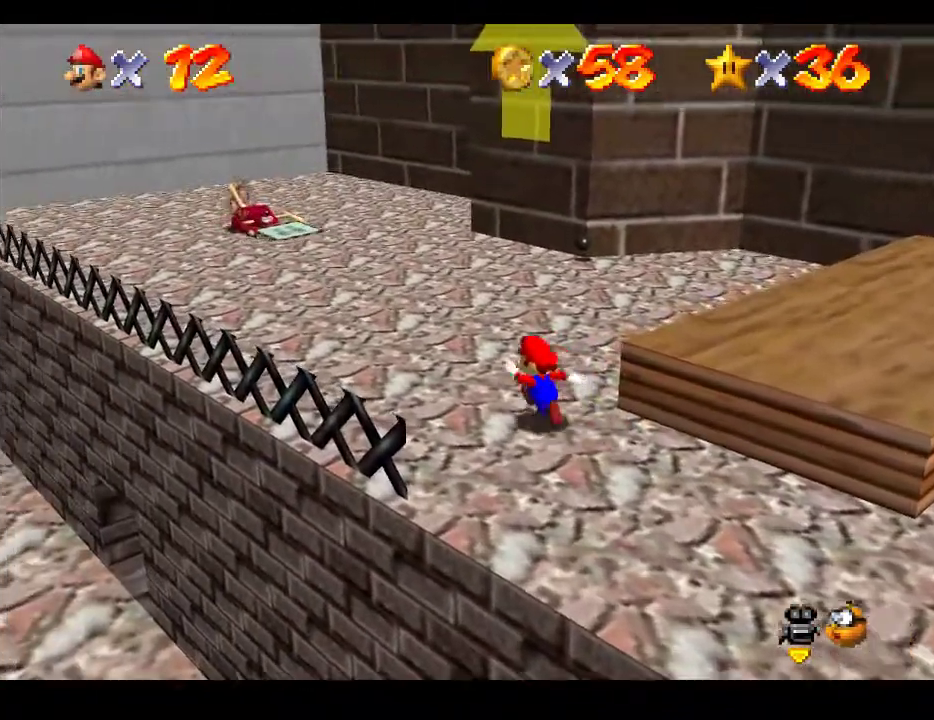
{"buttons": [], "left_stick": "center", "right_stick": "center", "events": [[450, "left_stick", "center"]]}
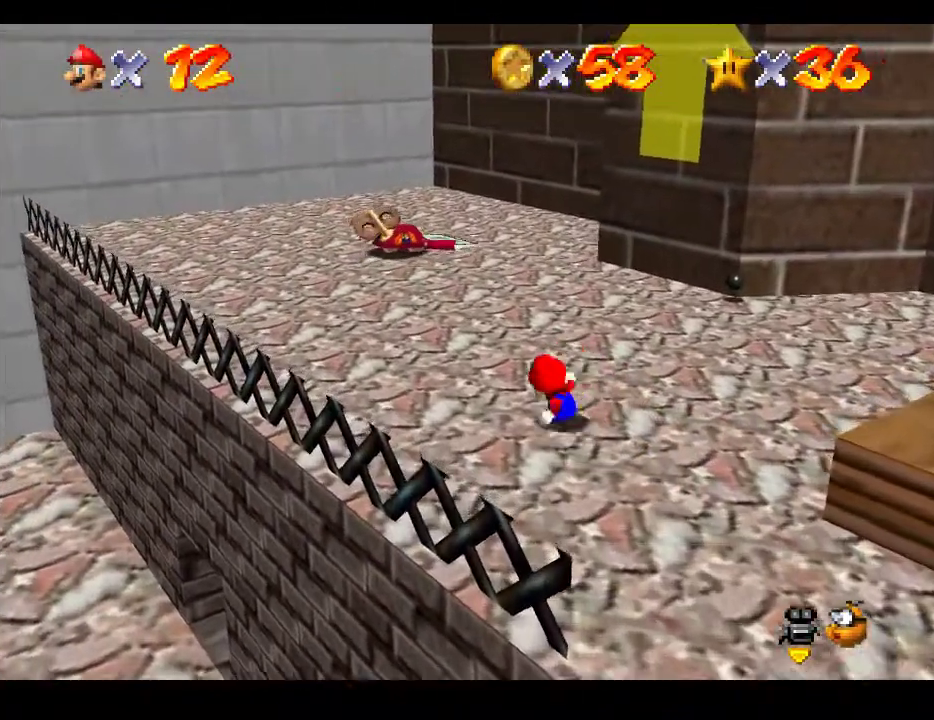
{"buttons": [], "left_stick": "up-left", "right_stick": "left", "events": [[283, "left_stick", "up"], [400, "left_stick", "up-left"], [500, "right_stick", "left"]]}
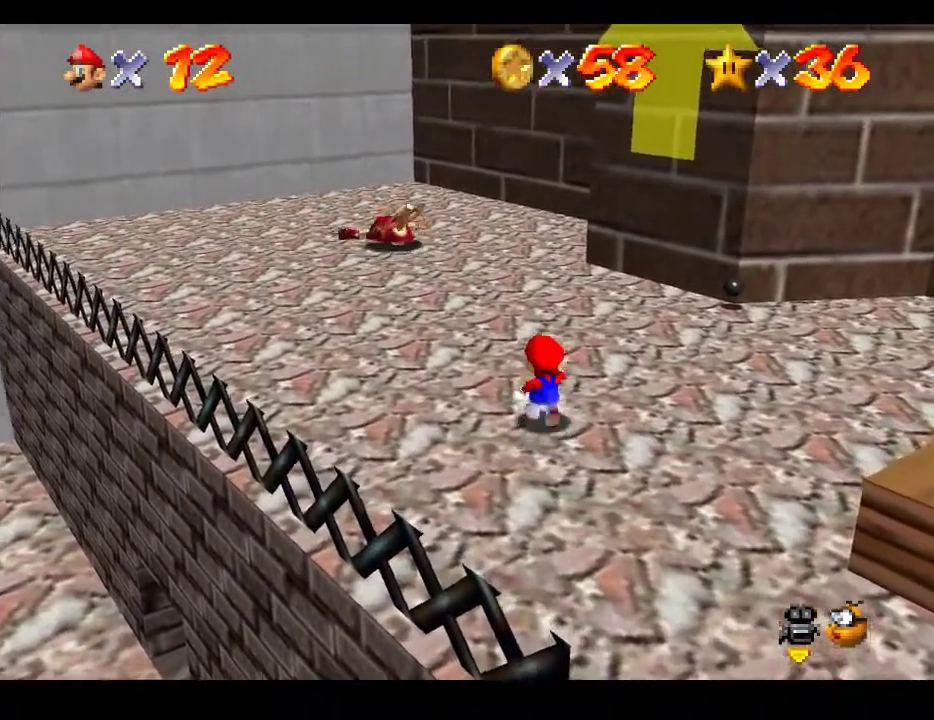
{"buttons": [], "left_stick": "up-left", "right_stick": "left", "events": [[183, "right_stick", "center"], [467, "right_stick", "left"]]}
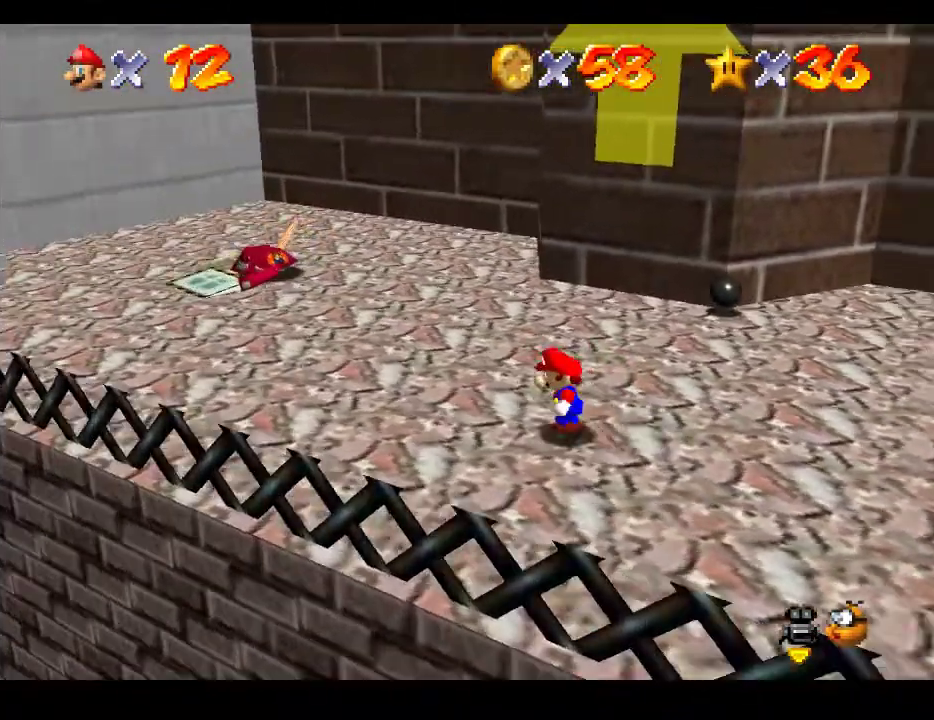
{"buttons": [], "left_stick": "right", "right_stick": "center", "events": [[50, "left_stick", "center"], [150, "right_stick", "center"], [417, "left_stick", "right"]]}
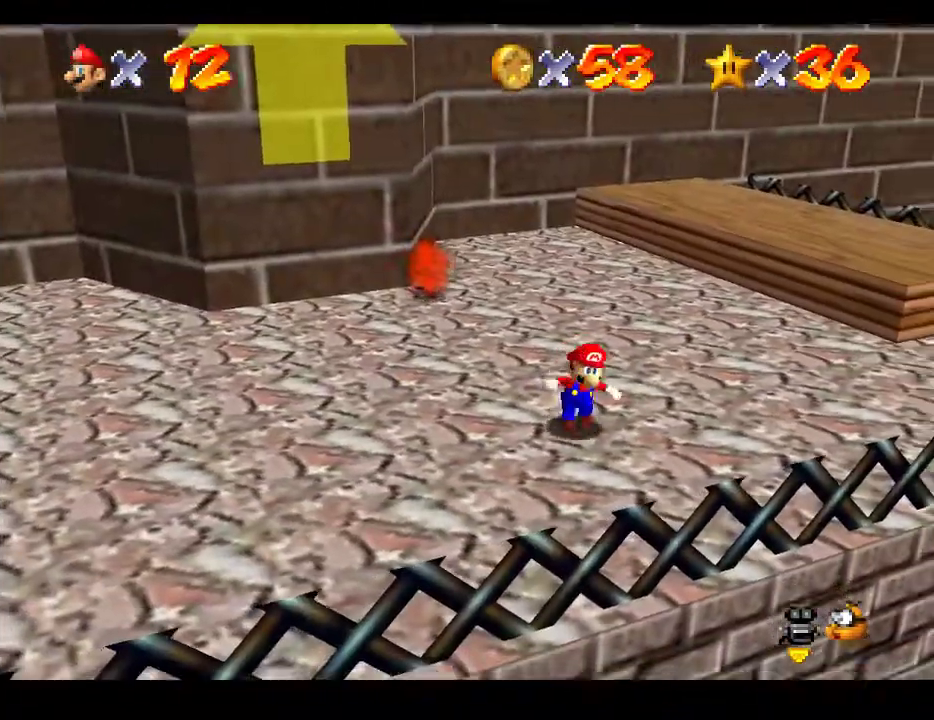
{"buttons": [], "left_stick": "up-right", "right_stick": "center", "events": [[283, "left_stick", "up-right"]]}
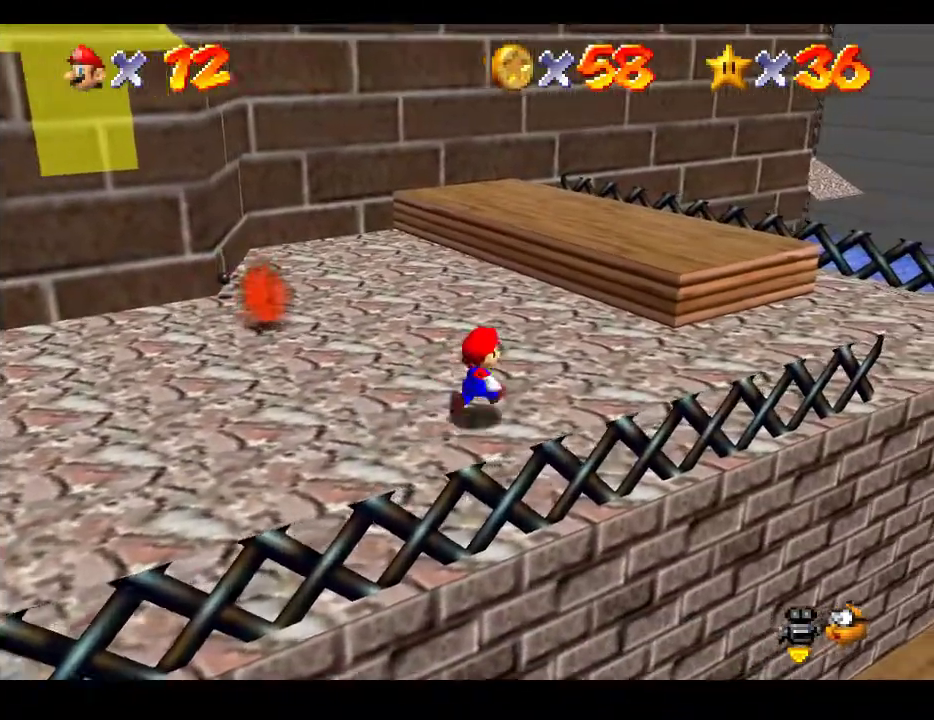
{"buttons": ["A"], "left_stick": "up-right", "right_stick": "center", "events": [[483, "A", "down"]]}
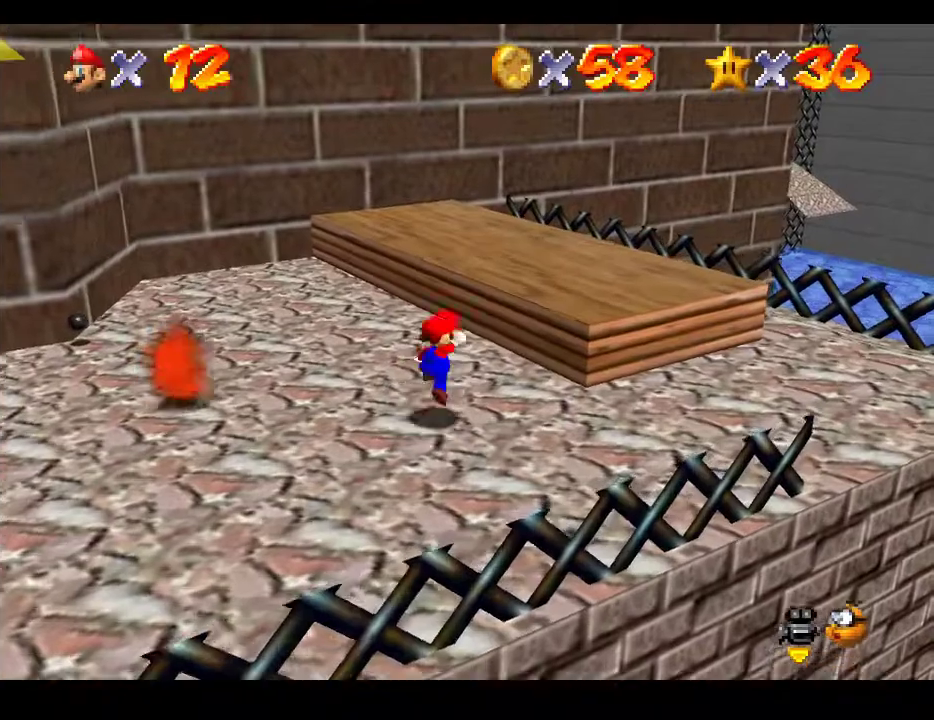
{"buttons": [], "left_stick": "center", "right_stick": "right", "events": [[150, "A", "up"], [150, "left_stick", "right"], [300, "left_stick", "center"], [350, "right_stick", "right"]]}
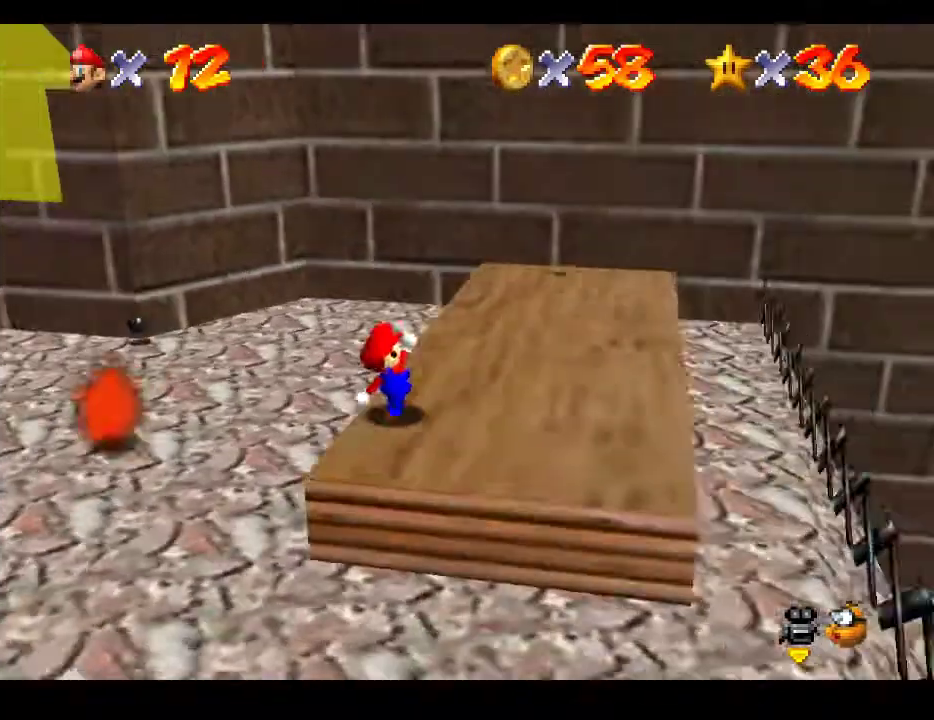
{"buttons": [], "left_stick": "down-right", "right_stick": "center", "events": [[33, "right_stick", "center"], [233, "left_stick", "down"], [450, "left_stick", "down-right"]]}
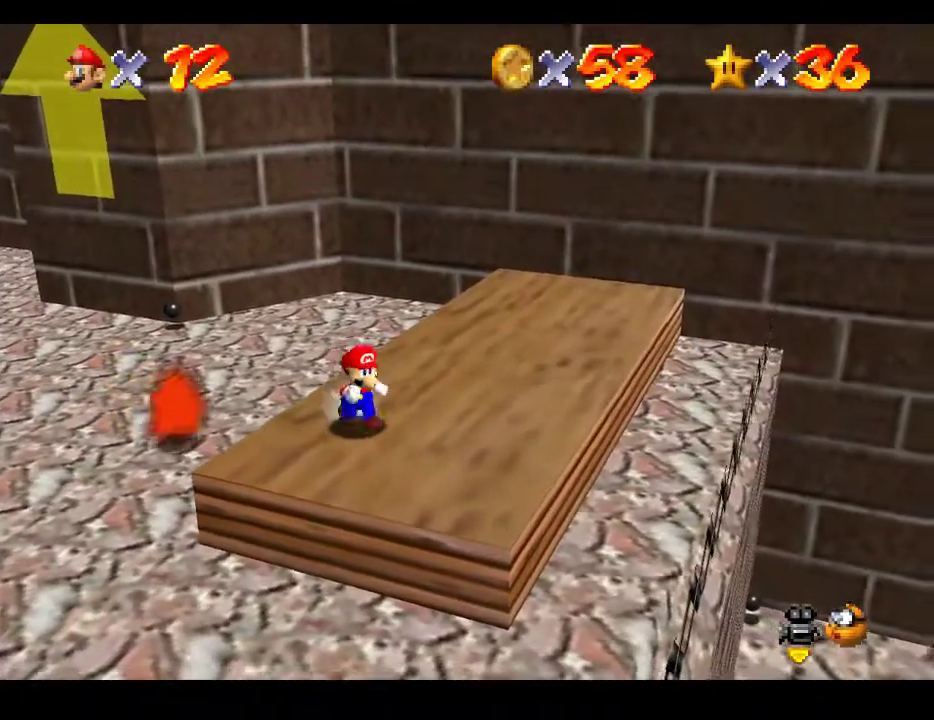
{"buttons": [], "left_stick": "down-right", "right_stick": "center", "events": []}
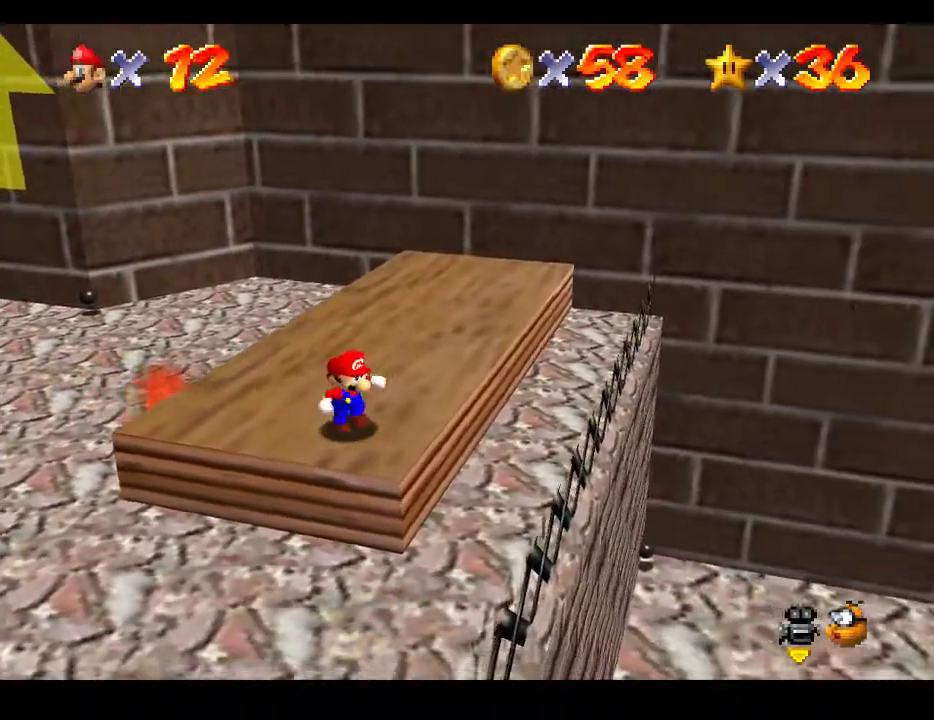
{"buttons": [], "left_stick": "center", "right_stick": "center", "events": [[100, "left_stick", "center"]]}
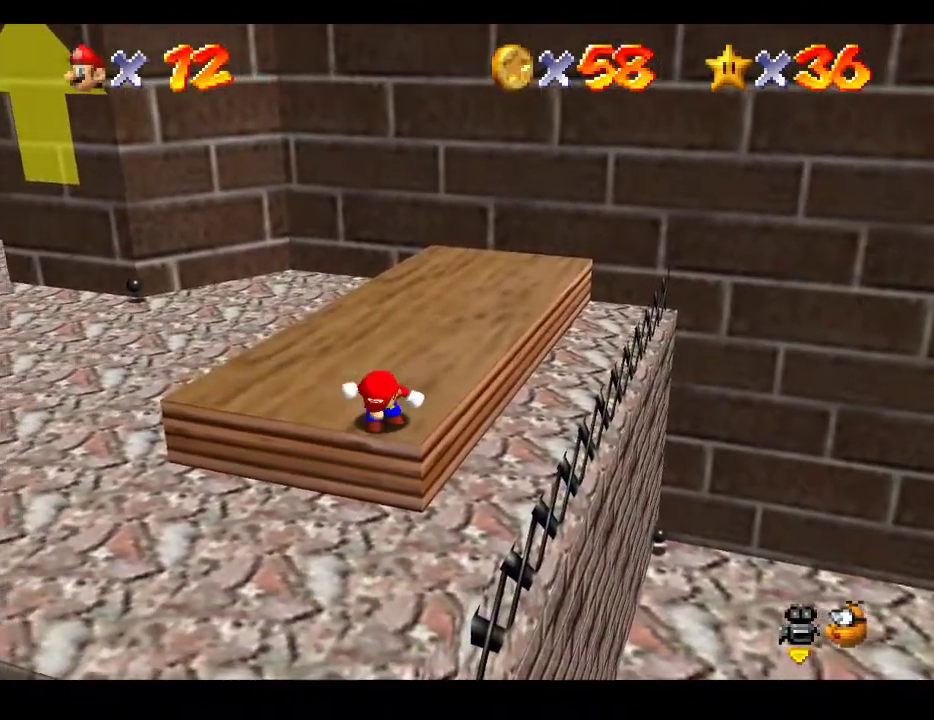
{"buttons": [], "left_stick": "center", "right_stick": "center", "events": []}
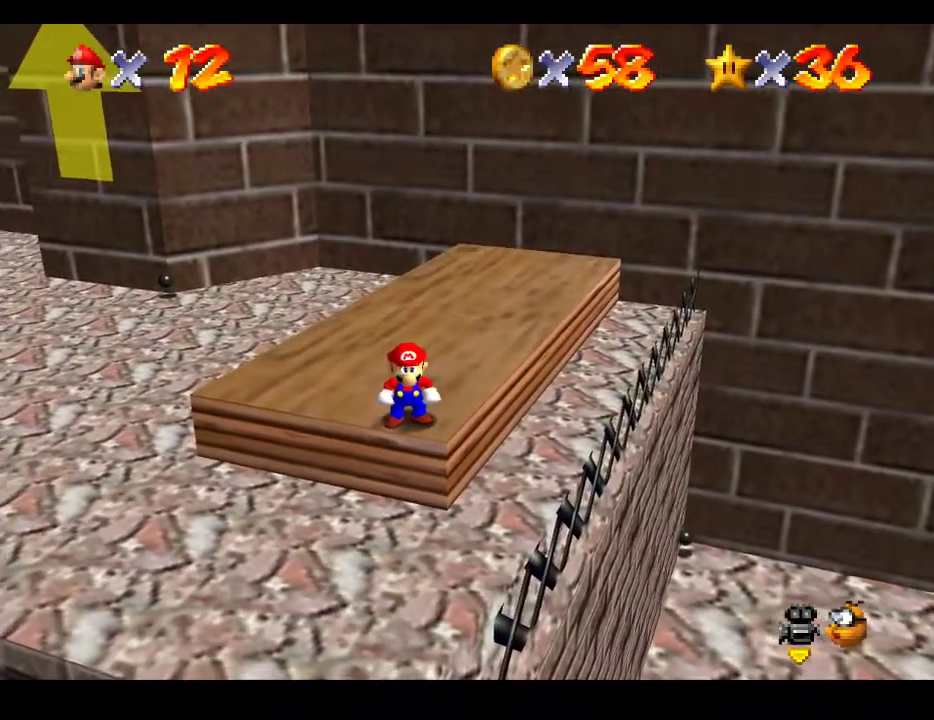
{"buttons": [], "left_stick": "up-right", "right_stick": "center", "events": [[300, "left_stick", "up-right"]]}
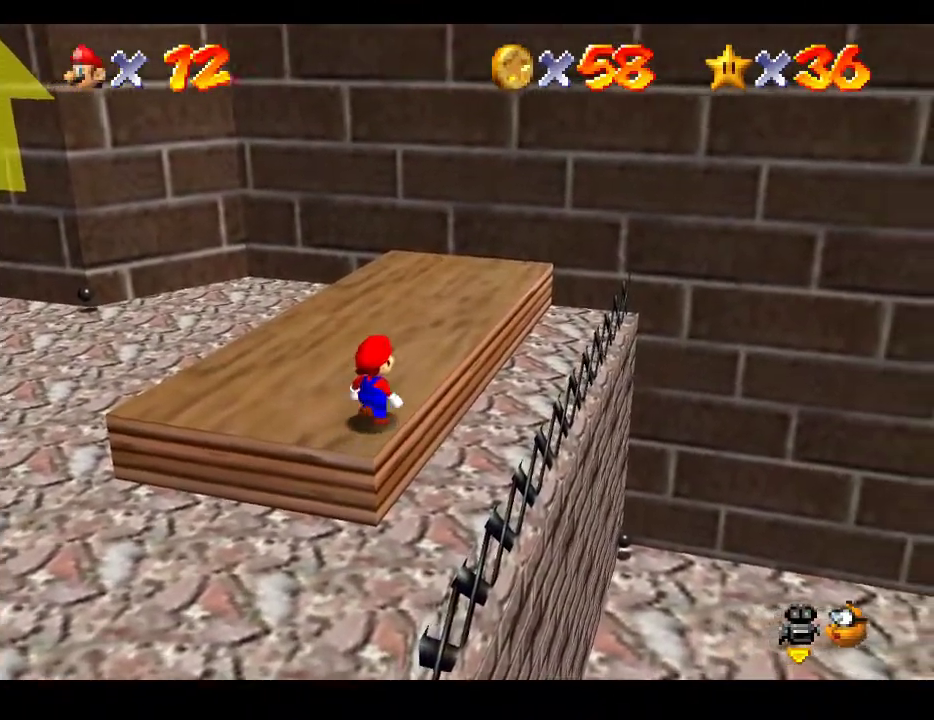
{"buttons": [], "left_stick": "up", "right_stick": "center", "events": [[433, "left_stick", "up"]]}
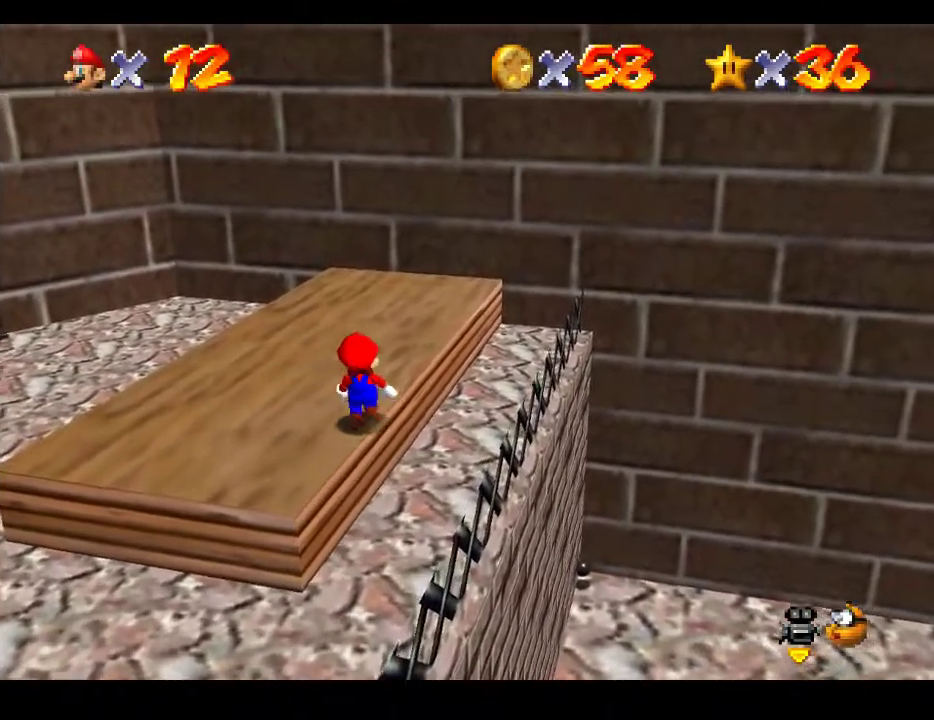
{"buttons": [], "left_stick": "center", "right_stick": "center", "events": [[83, "left_stick", "center"]]}
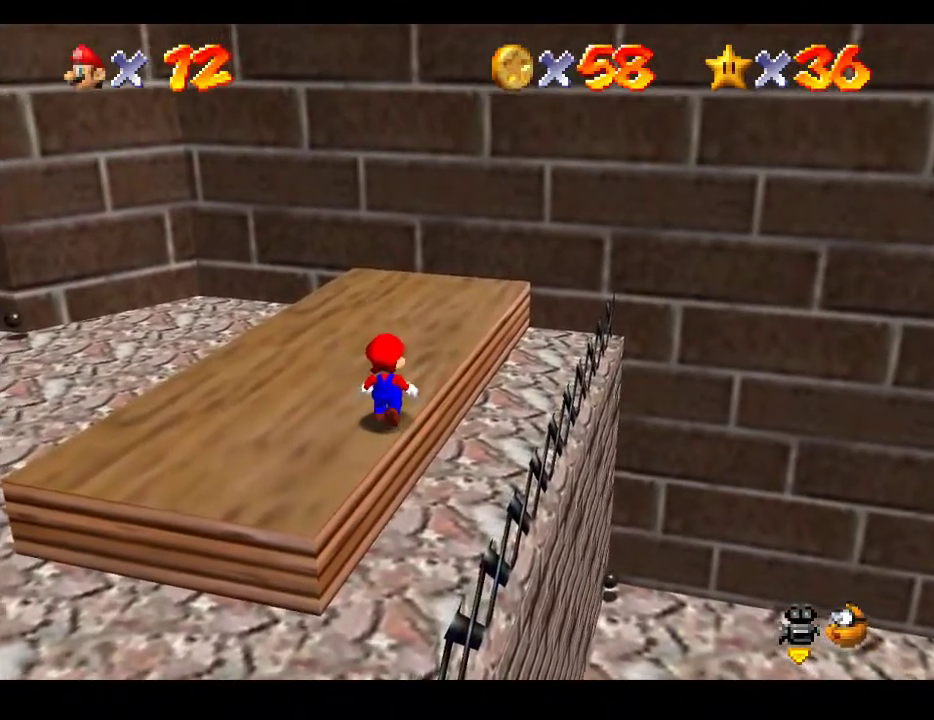
{"buttons": [], "left_stick": "center", "right_stick": "center", "events": []}
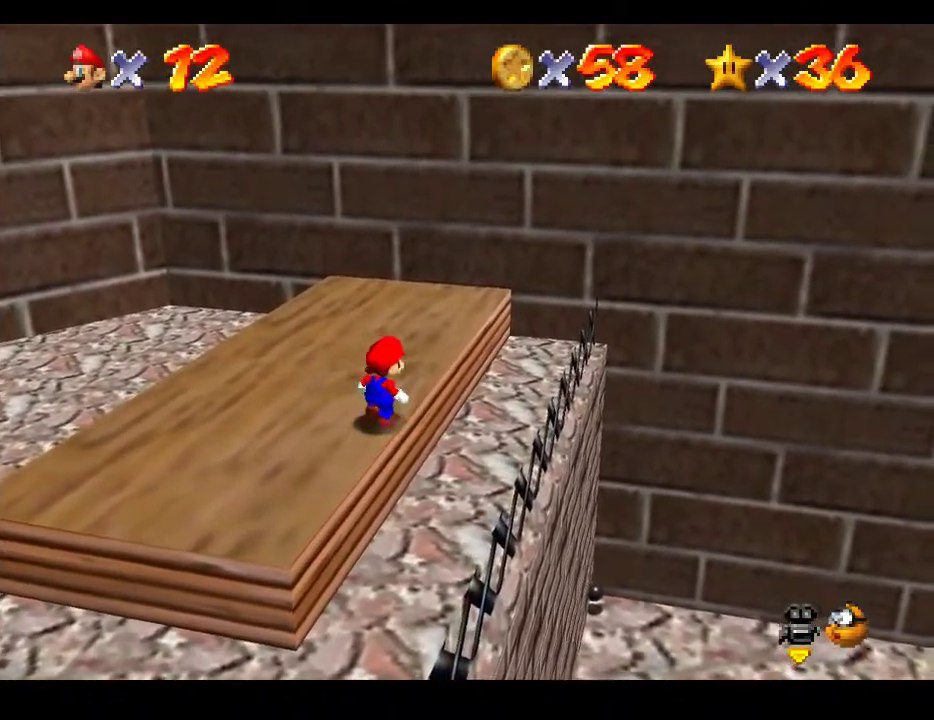
{"buttons": [], "left_stick": "center", "right_stick": "center", "events": []}
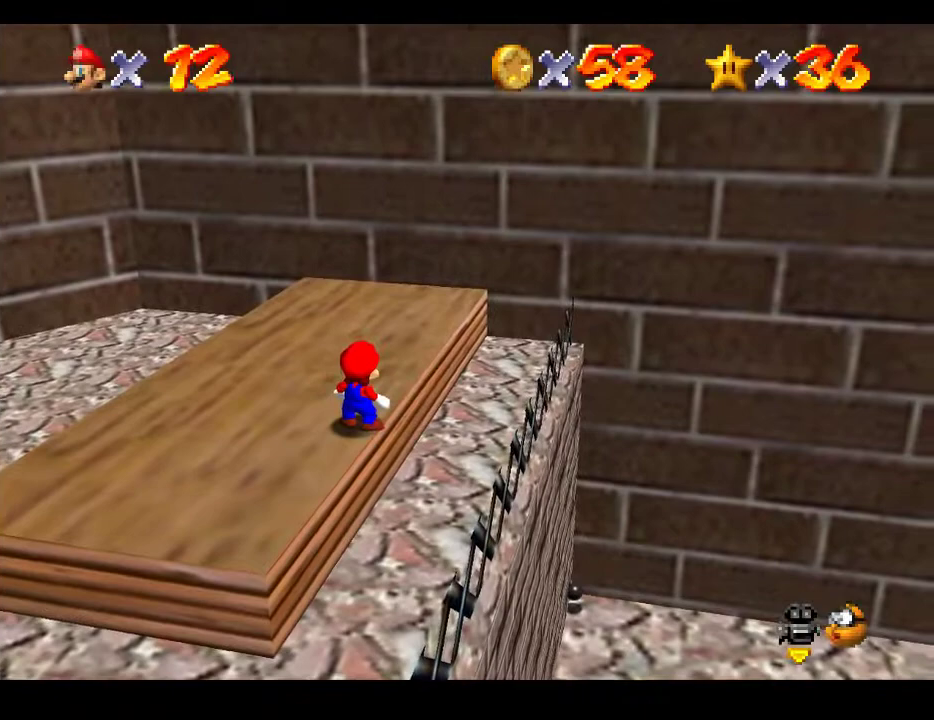
{"buttons": [], "left_stick": "center", "right_stick": "center", "events": []}
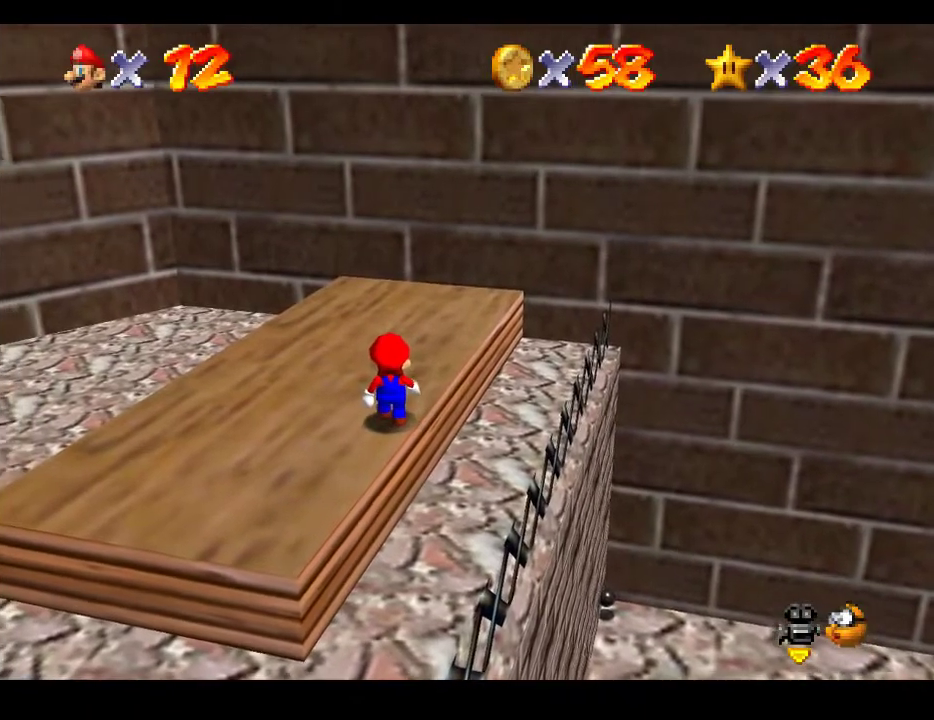
{"buttons": [], "left_stick": "up-left", "right_stick": "center", "events": [[267, "left_stick", "up-left"]]}
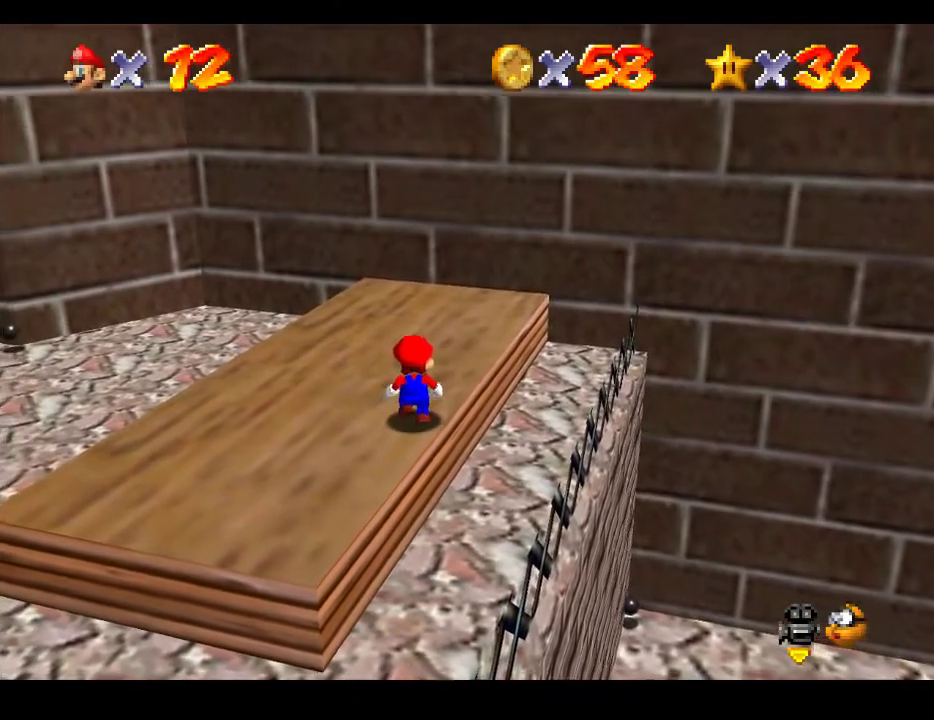
{"buttons": [], "left_stick": "up-left", "right_stick": "center", "events": []}
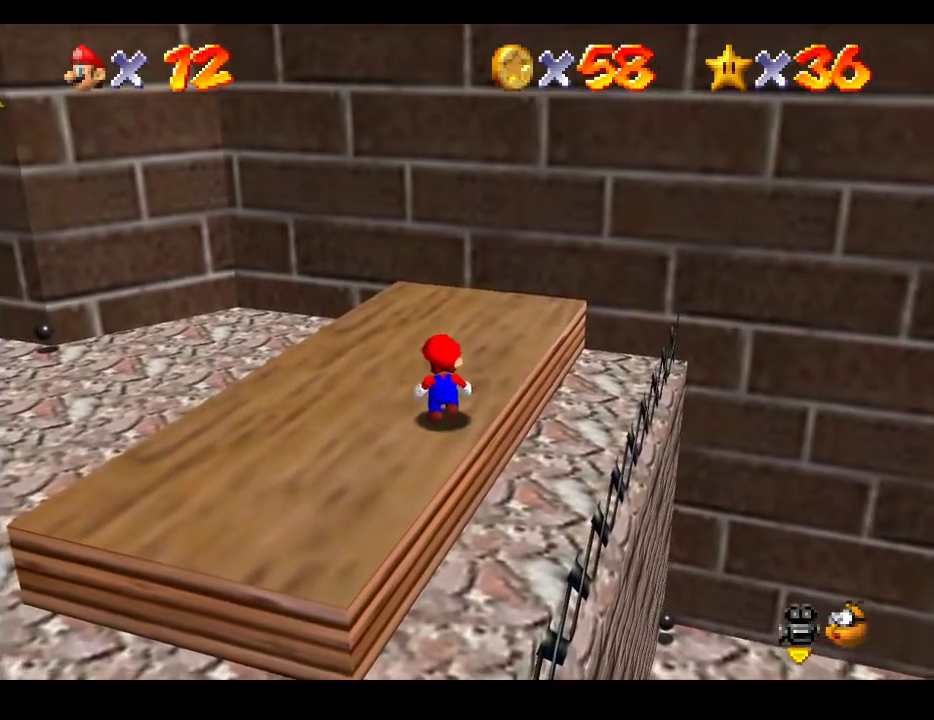
{"buttons": [], "left_stick": "up-left", "right_stick": "center", "events": [[117, "A", "down"], [300, "A", "up"]]}
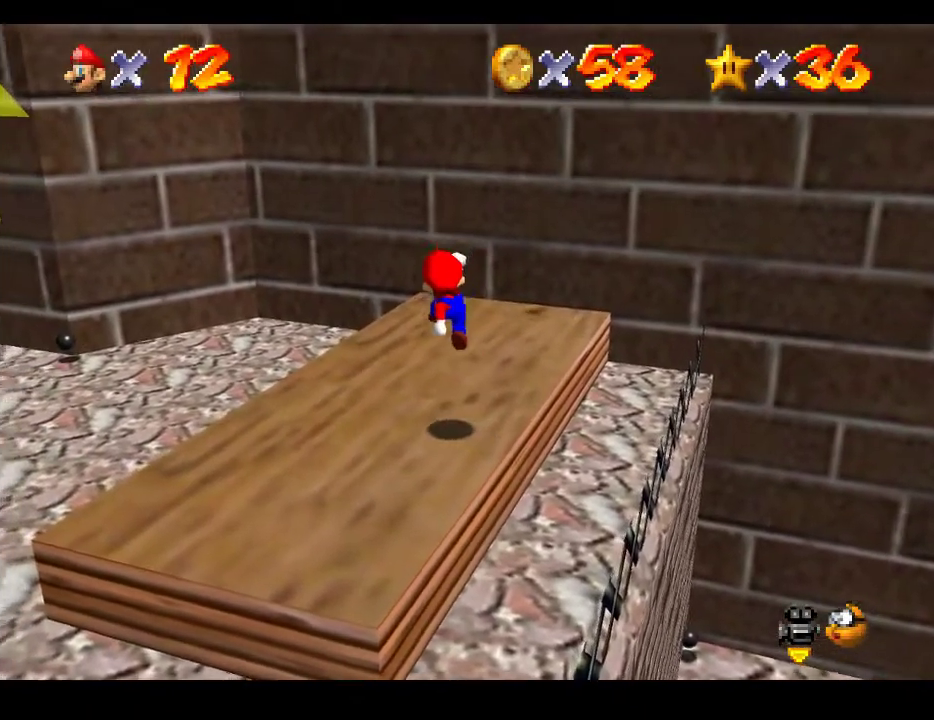
{"buttons": [], "left_stick": "up-left", "right_stick": "center", "events": [[267, "A", "down"], [383, "A", "up"]]}
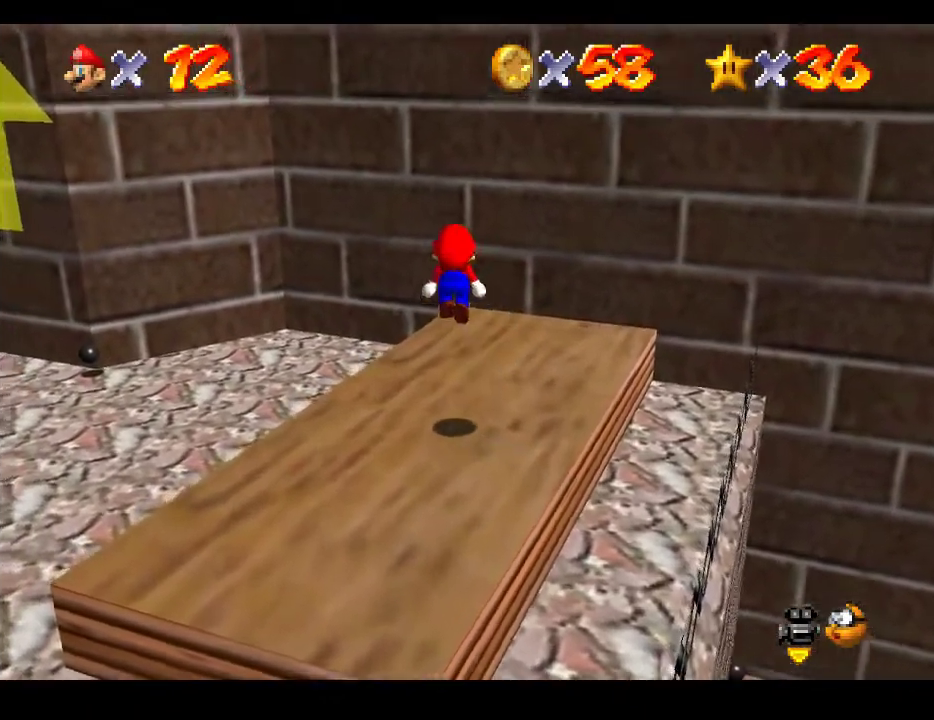
{"buttons": ["A"], "left_stick": "up-left", "right_stick": "center", "events": [[450, "A", "down"]]}
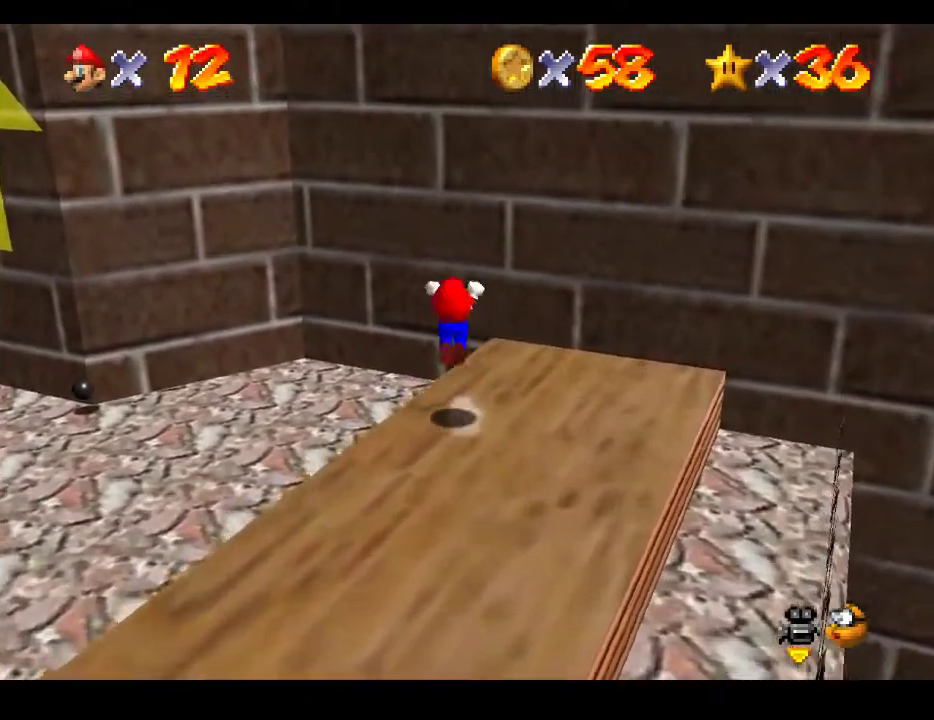
{"buttons": [], "left_stick": "up-left", "right_stick": "center", "events": [[483, "A", "up"]]}
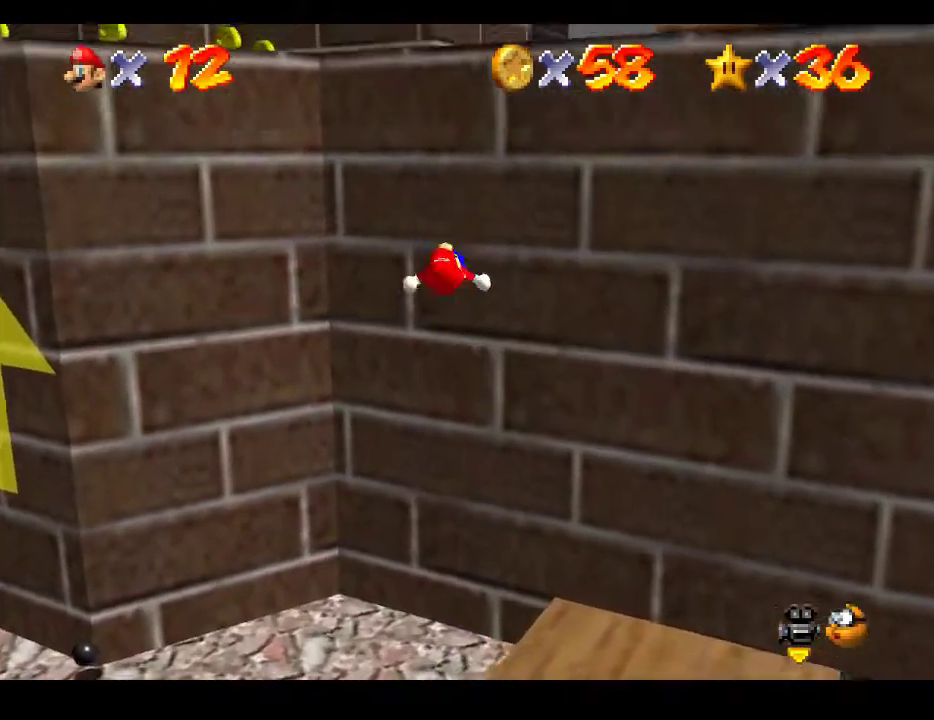
{"buttons": ["A"], "left_stick": "up-left", "right_stick": "center", "events": [[183, "A", "down"]]}
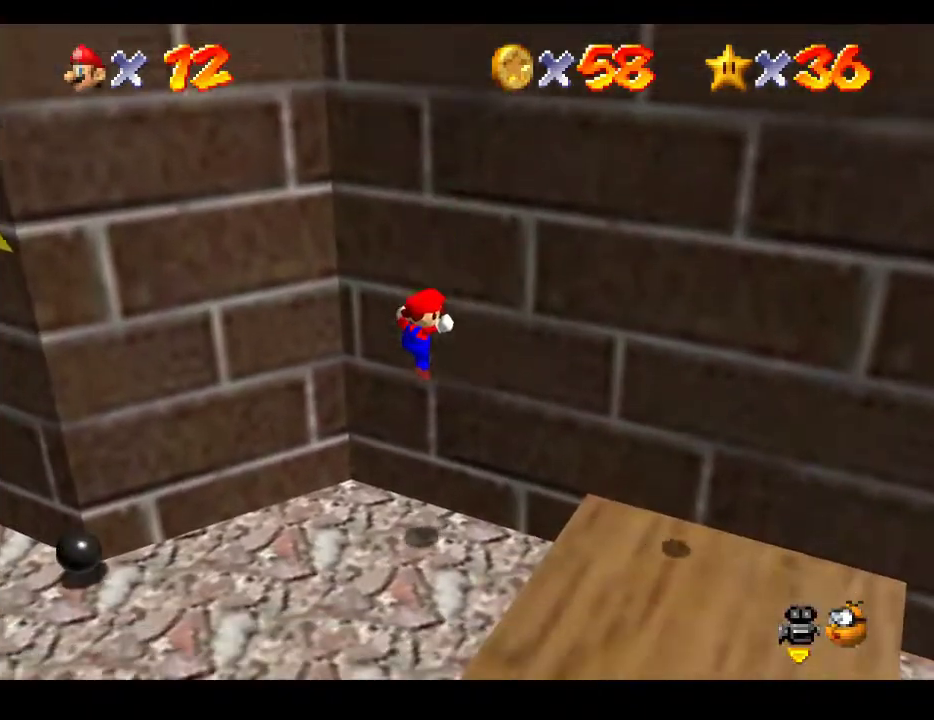
{"buttons": [], "left_stick": "down-right", "right_stick": "center", "events": [[33, "A", "up"], [150, "left_stick", "center"], [267, "left_stick", "down-right"]]}
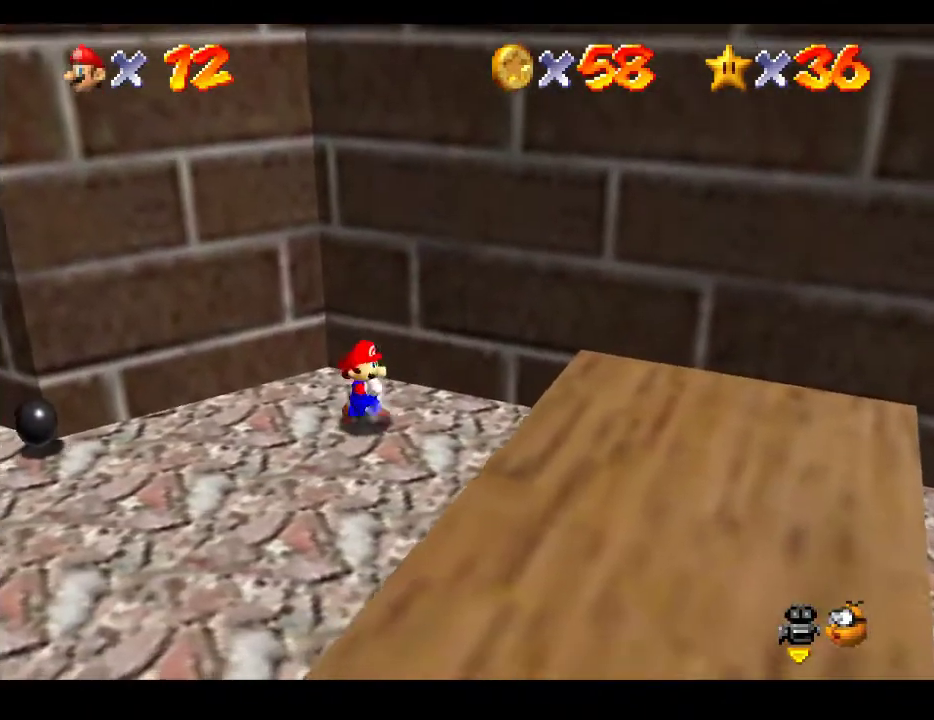
{"buttons": [], "left_stick": "down-right", "right_stick": "center", "events": []}
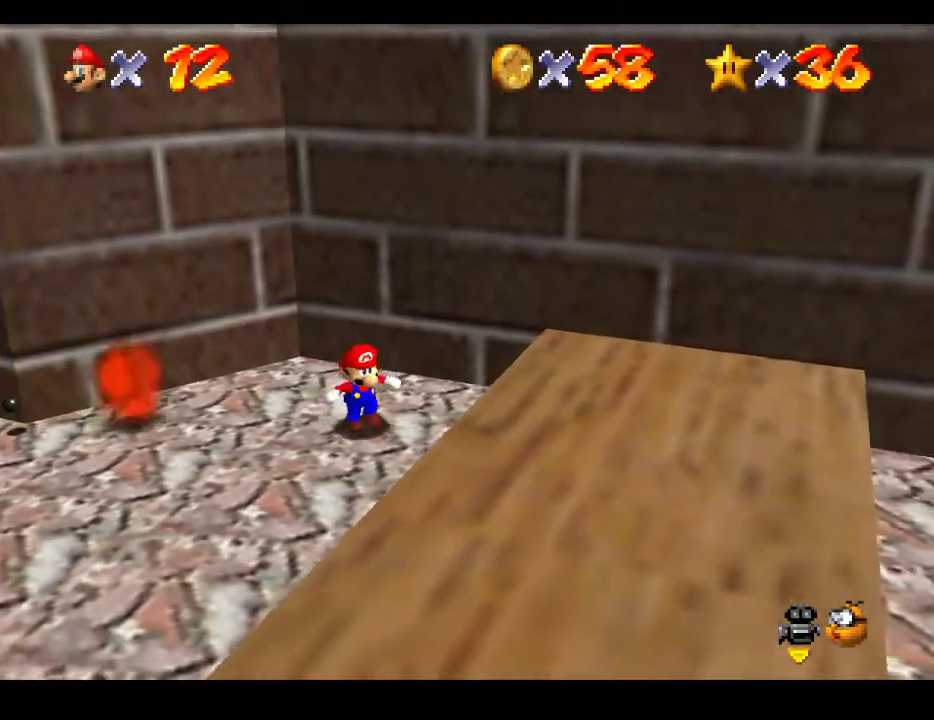
{"buttons": [], "left_stick": "down-right", "right_stick": "center", "events": [[117, "A", "down"], [333, "A", "up"]]}
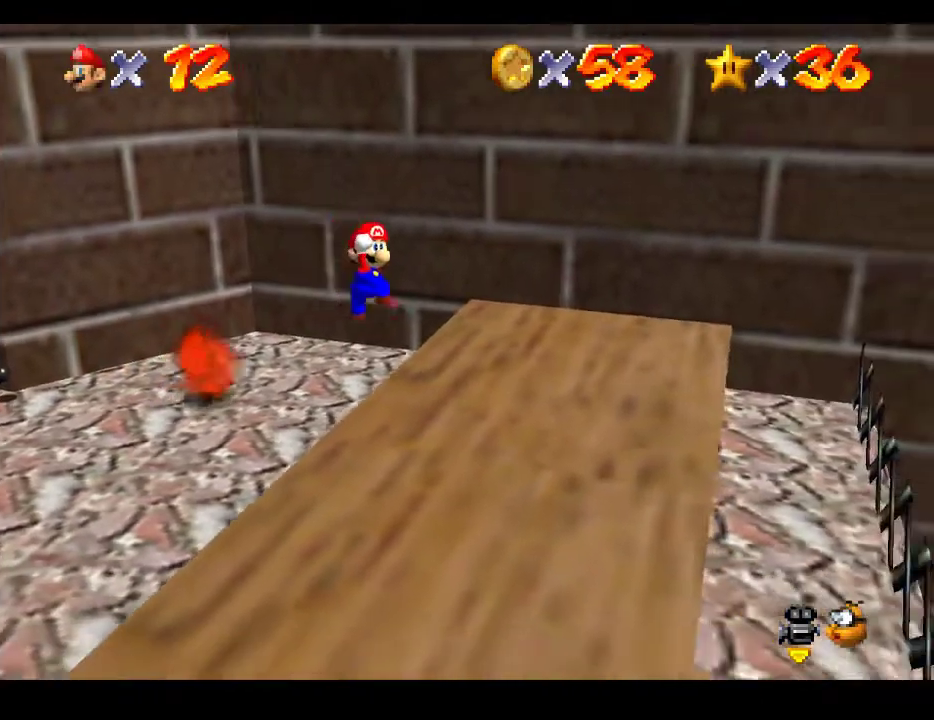
{"buttons": [], "left_stick": "center", "right_stick": "center", "events": [[67, "left_stick", "right"], [183, "right_stick", "right"], [200, "left_stick", "center"], [300, "right_stick", "center"]]}